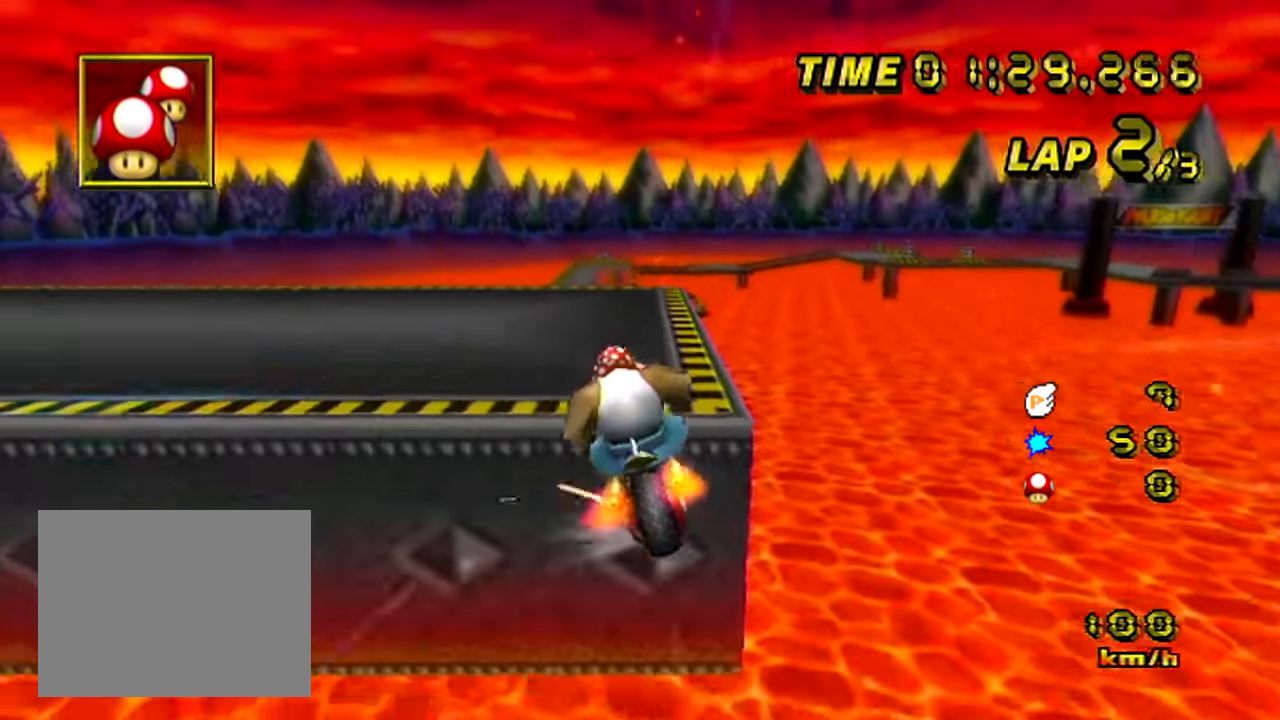
Gameplay with a controller (Nintendo layout); each line is a JSON object with the inputs held at the frame after it. "events" lists button and stick changes between this image and that frame as [ms after this image, input, new state], when the widget could be followed in between. Not read: A B L2 L3 R2 R3 SELECT START X Y Z right_stick.
{"buttons": [], "left_stick": "left", "events": [[368, "R1", "up"]]}
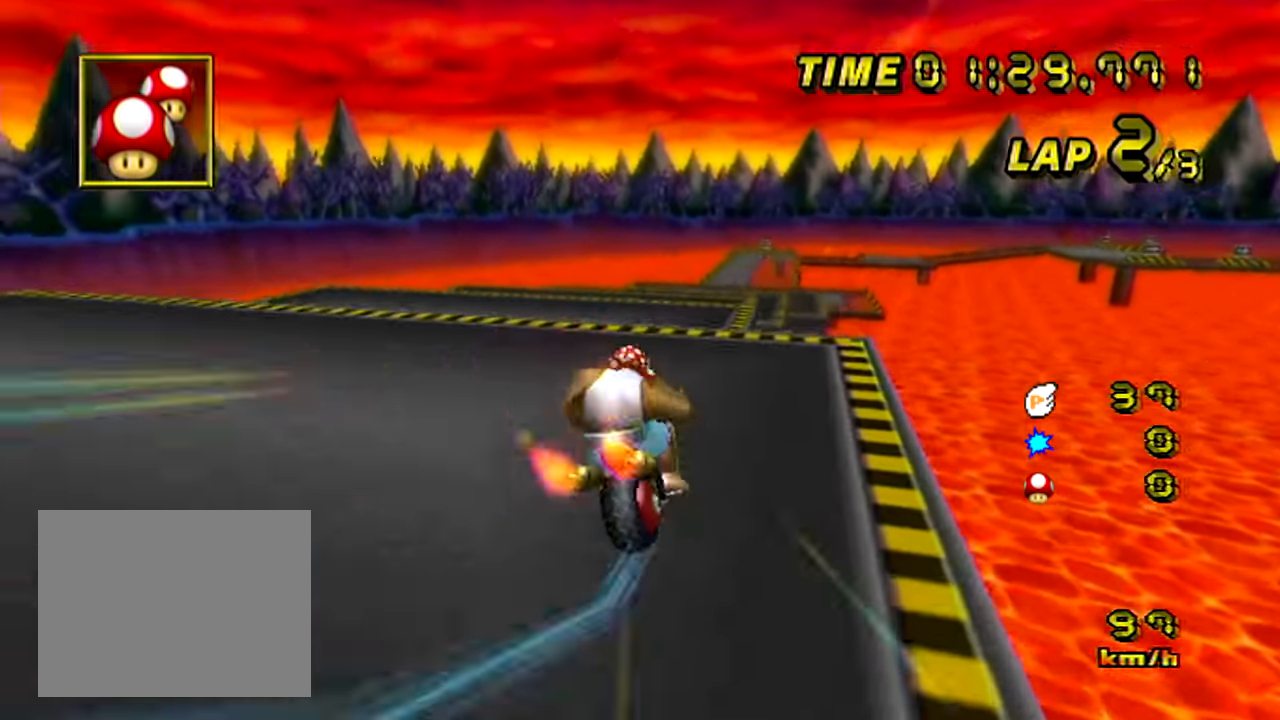
{"buttons": [], "left_stick": "center", "events": [[284, "left_stick", "center"]]}
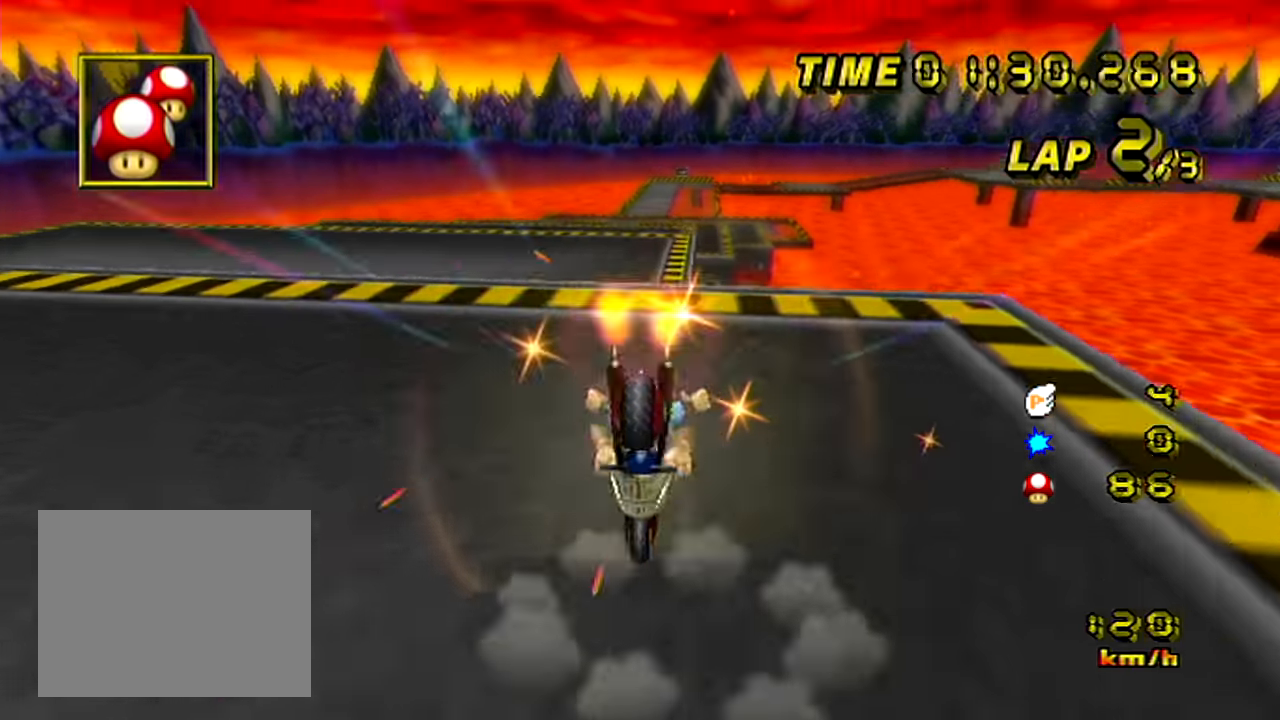
{"buttons": [], "left_stick": "center", "events": [[317, "left_stick", "right"], [500, "left_stick", "center"]]}
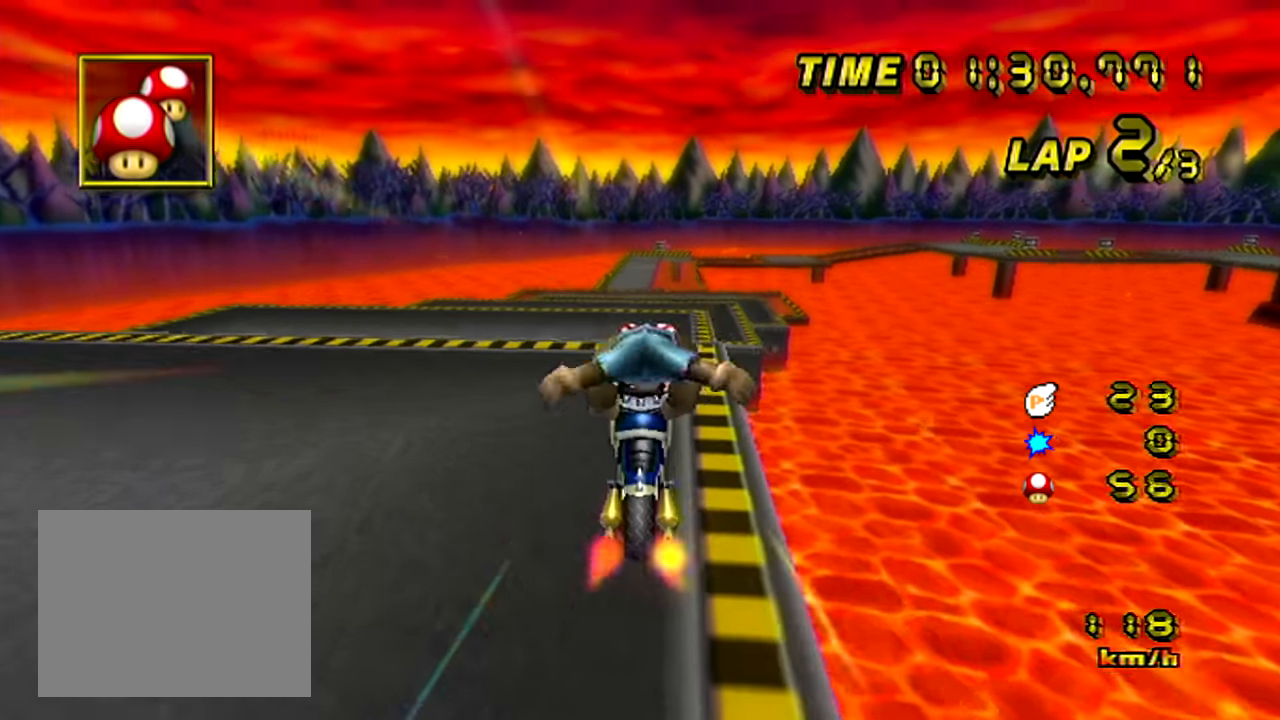
{"buttons": [], "left_stick": "center", "events": []}
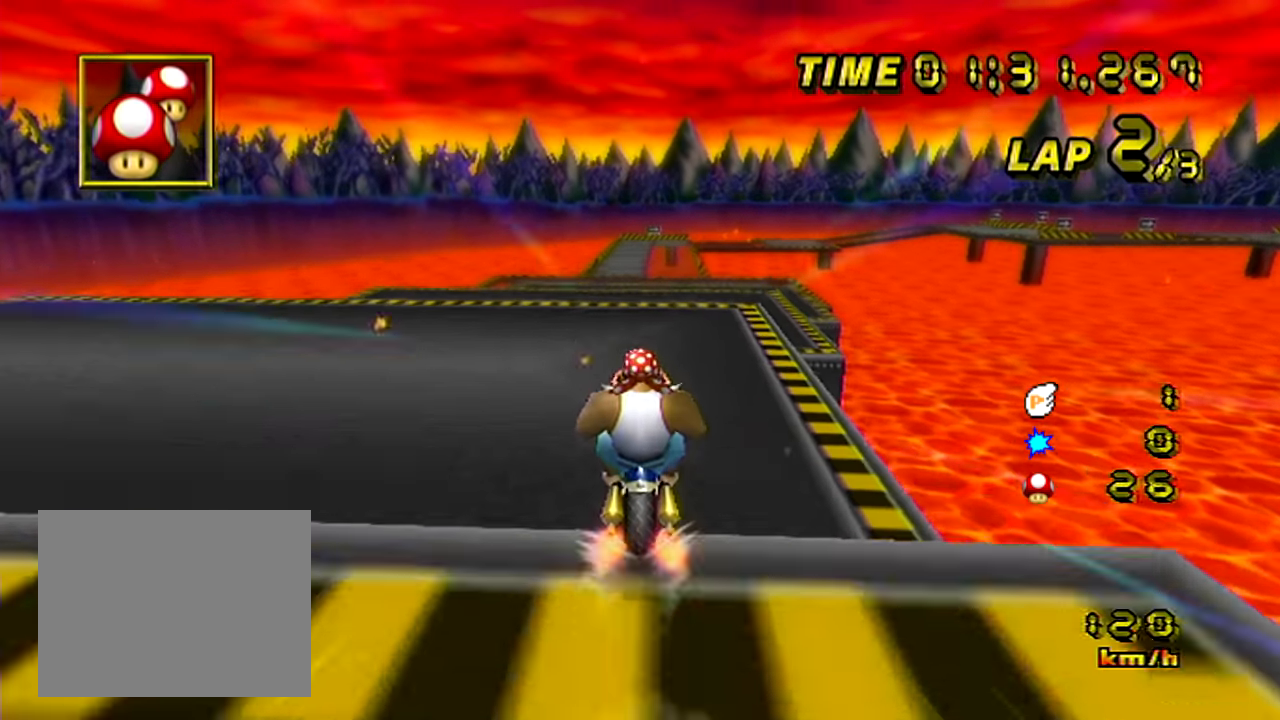
{"buttons": [], "left_stick": "up", "events": [[50, "left_stick", "up-left"], [200, "left_stick", "up"]]}
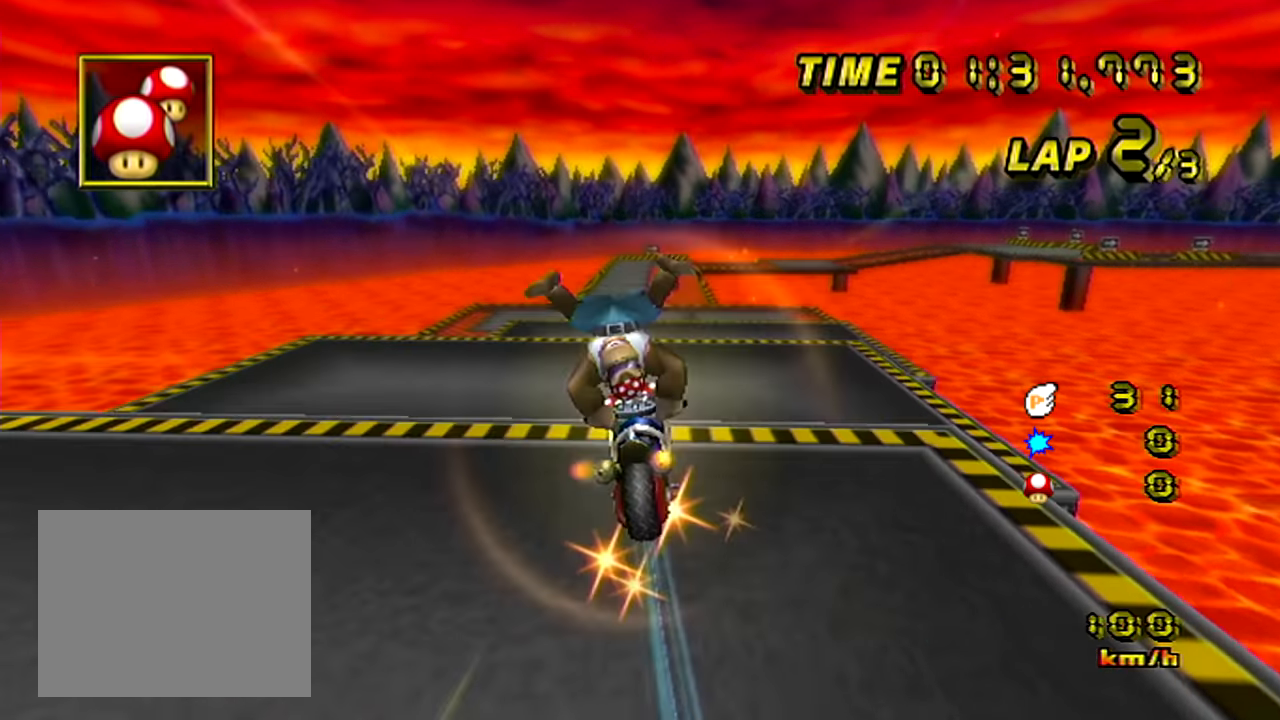
{"buttons": [], "left_stick": "up", "events": []}
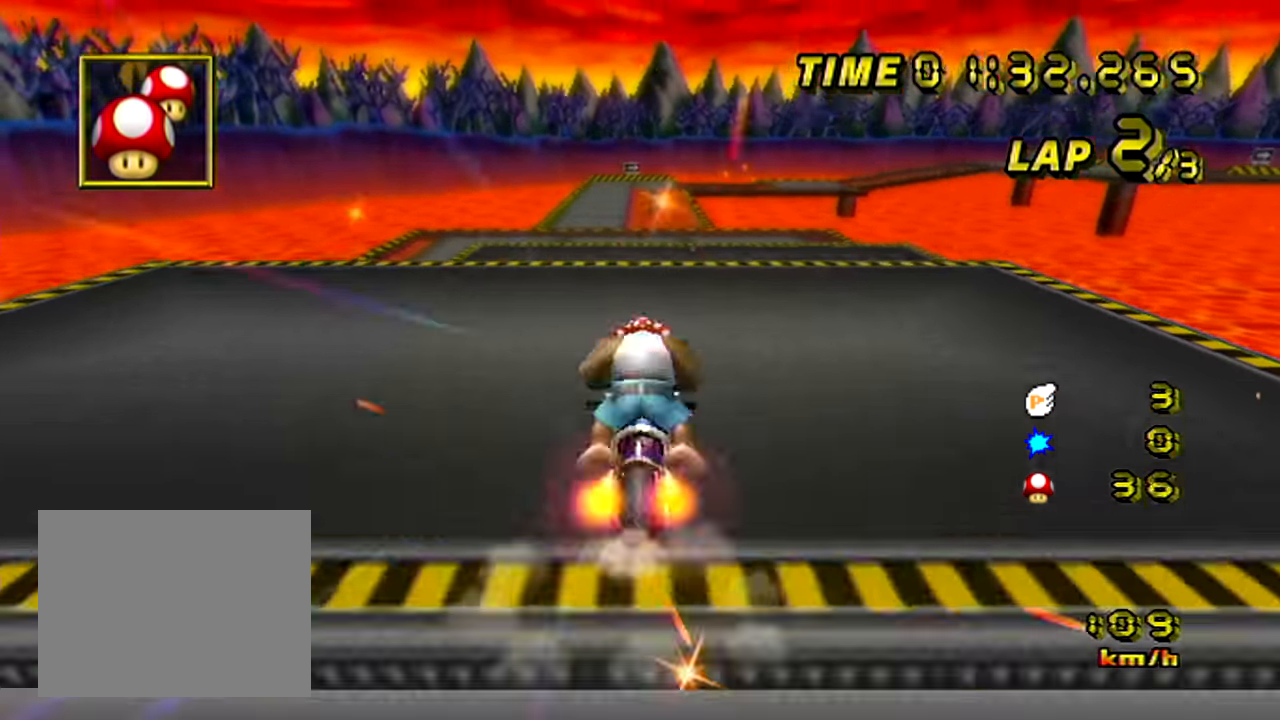
{"buttons": [], "left_stick": "up", "events": []}
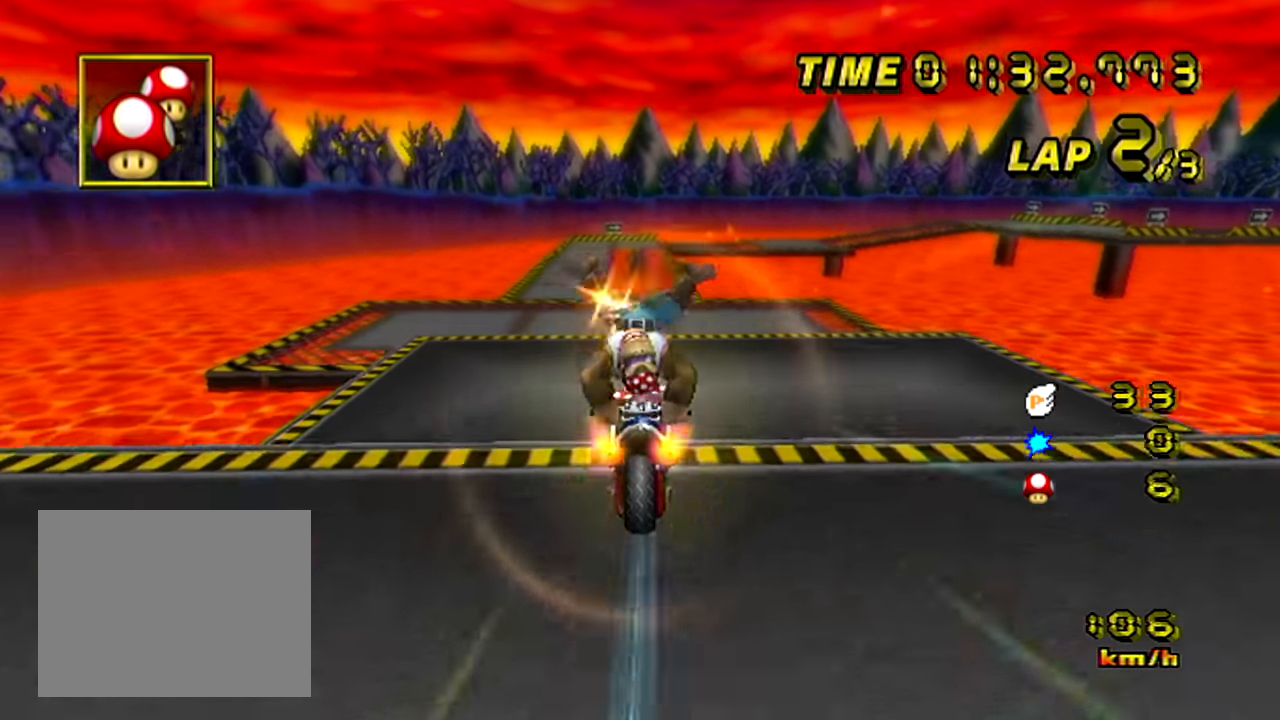
{"buttons": [], "left_stick": "up-right", "events": [[217, "left_stick", "up-right"]]}
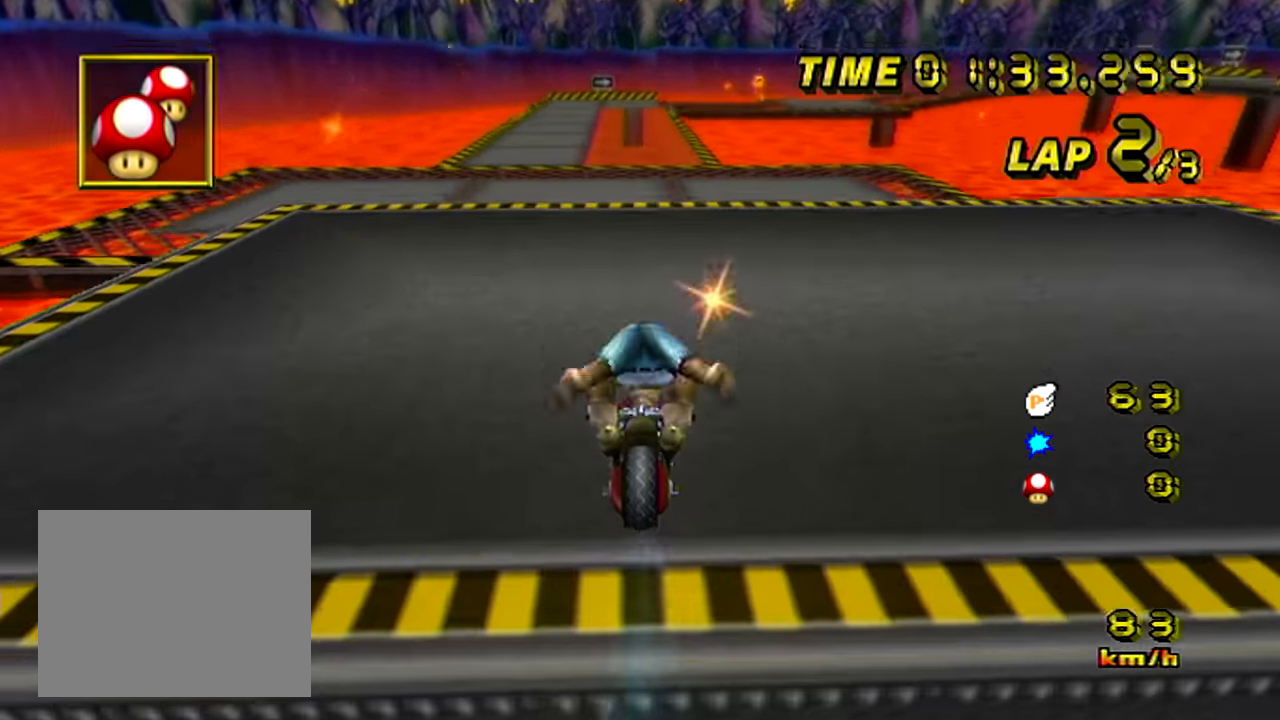
{"buttons": [], "left_stick": "left", "events": [[66, "left_stick", "center"], [500, "left_stick", "left"]]}
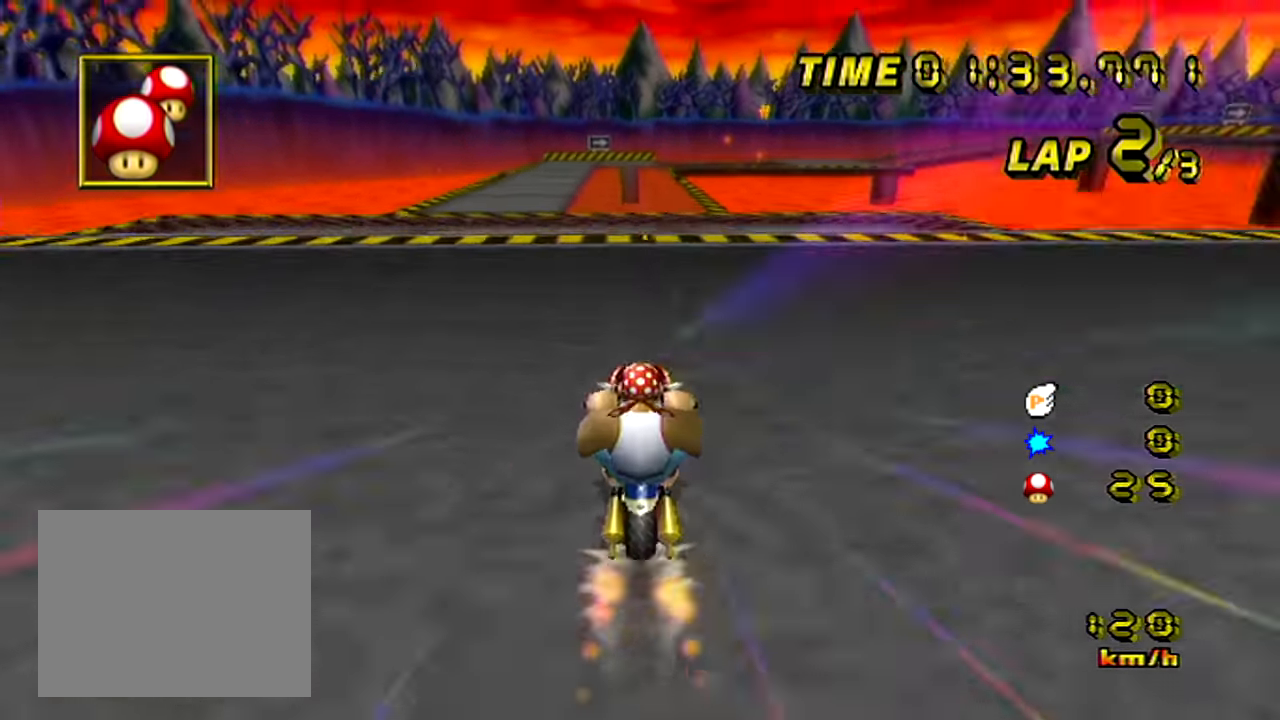
{"buttons": [], "left_stick": "up", "events": [[17, "left_stick", "up-left"], [217, "left_stick", "up"]]}
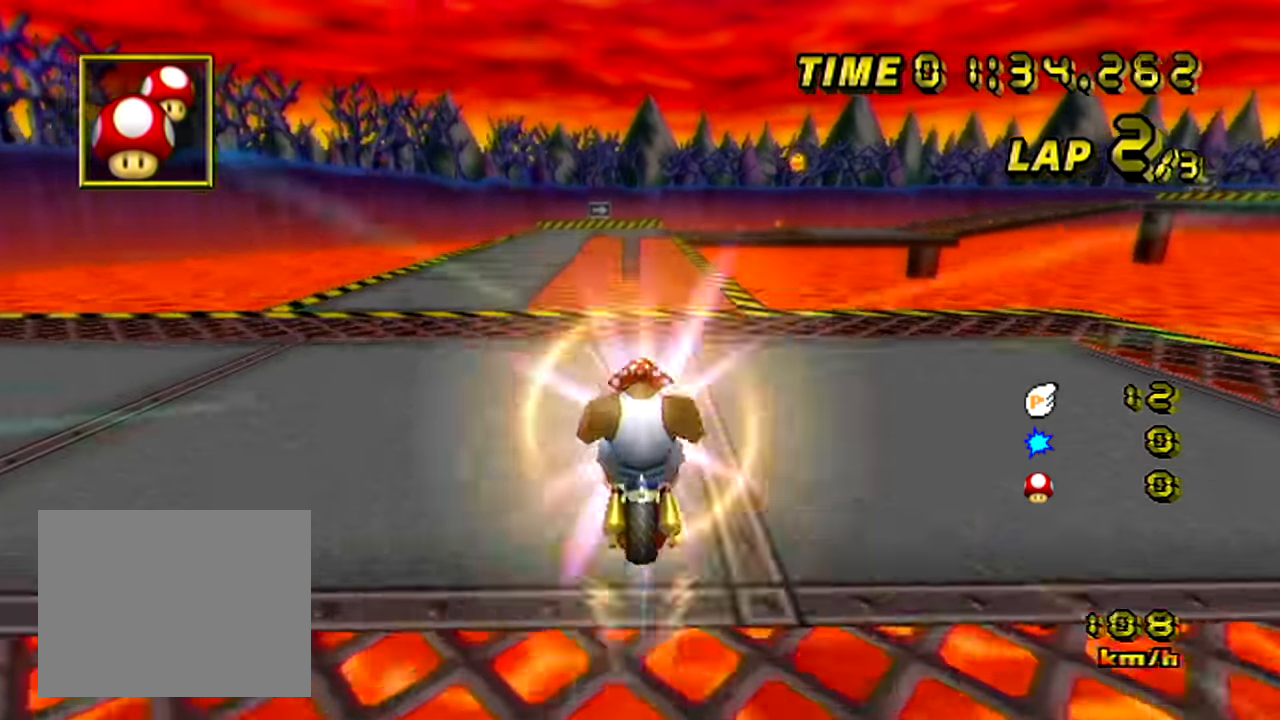
{"buttons": [], "left_stick": "up", "events": []}
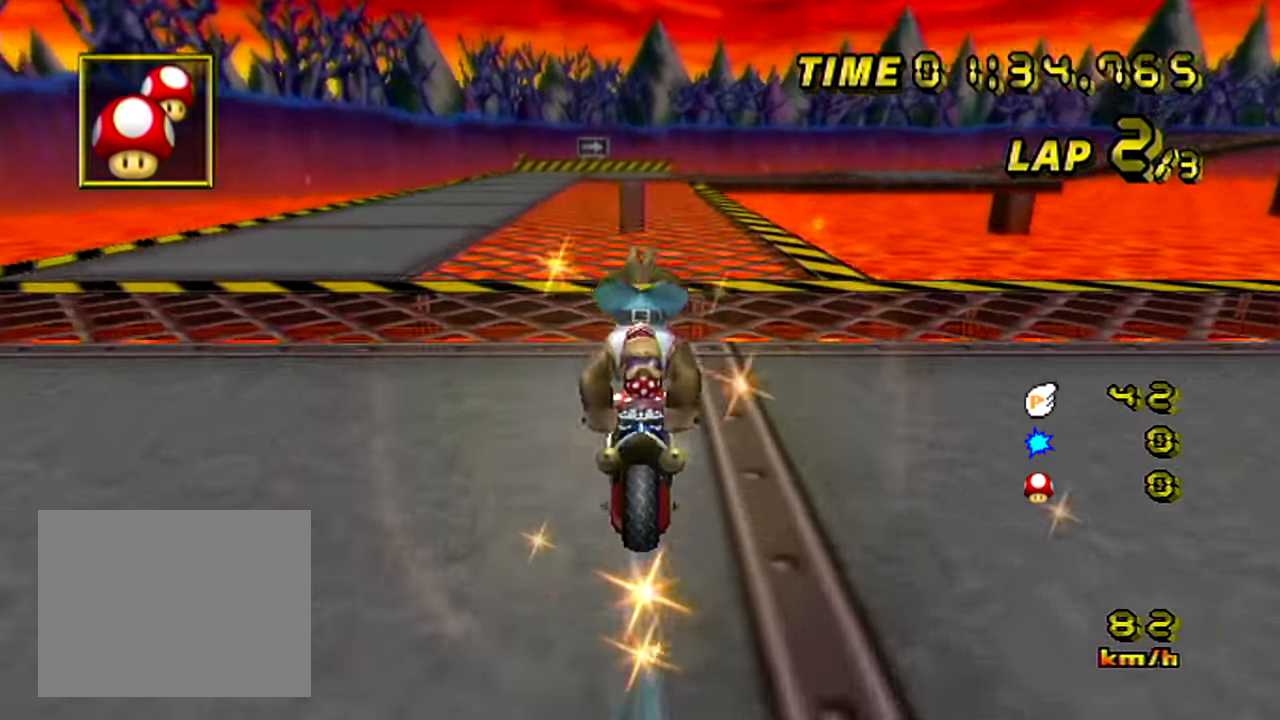
{"buttons": [], "left_stick": "right", "events": [[50, "left_stick", "center"], [401, "left_stick", "right"]]}
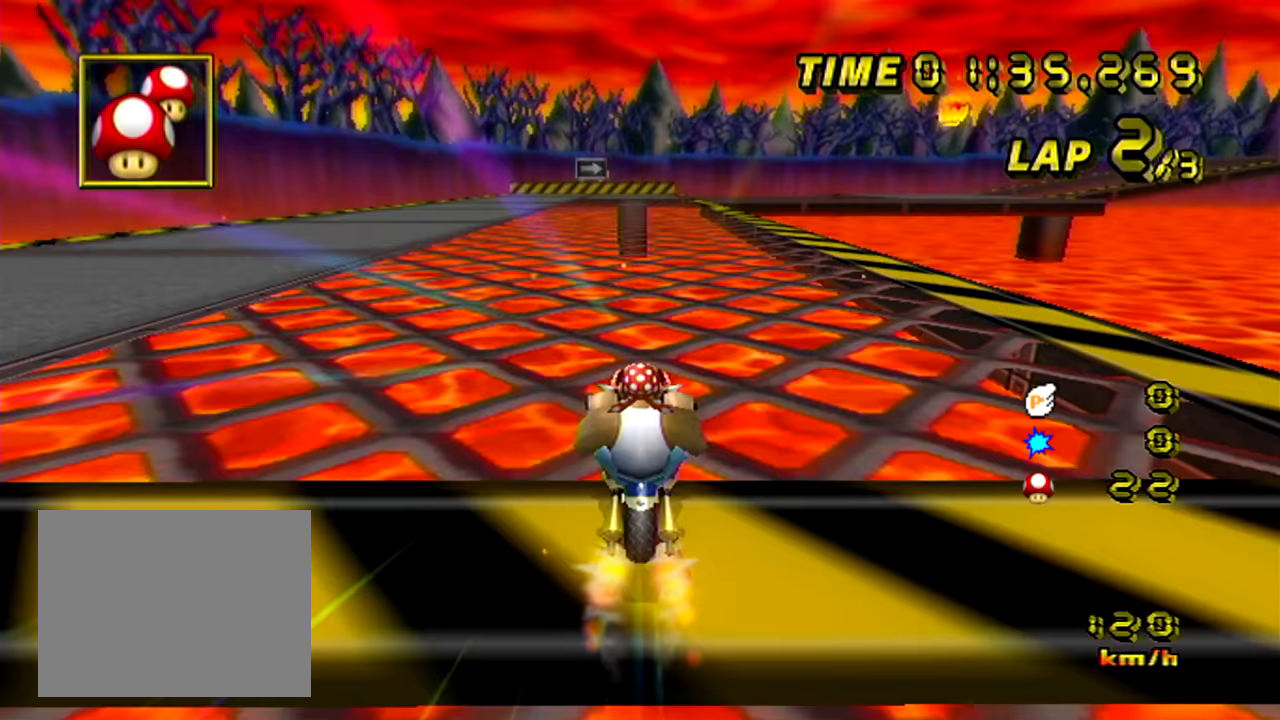
{"buttons": [], "left_stick": "center", "events": [[133, "left_stick", "center"]]}
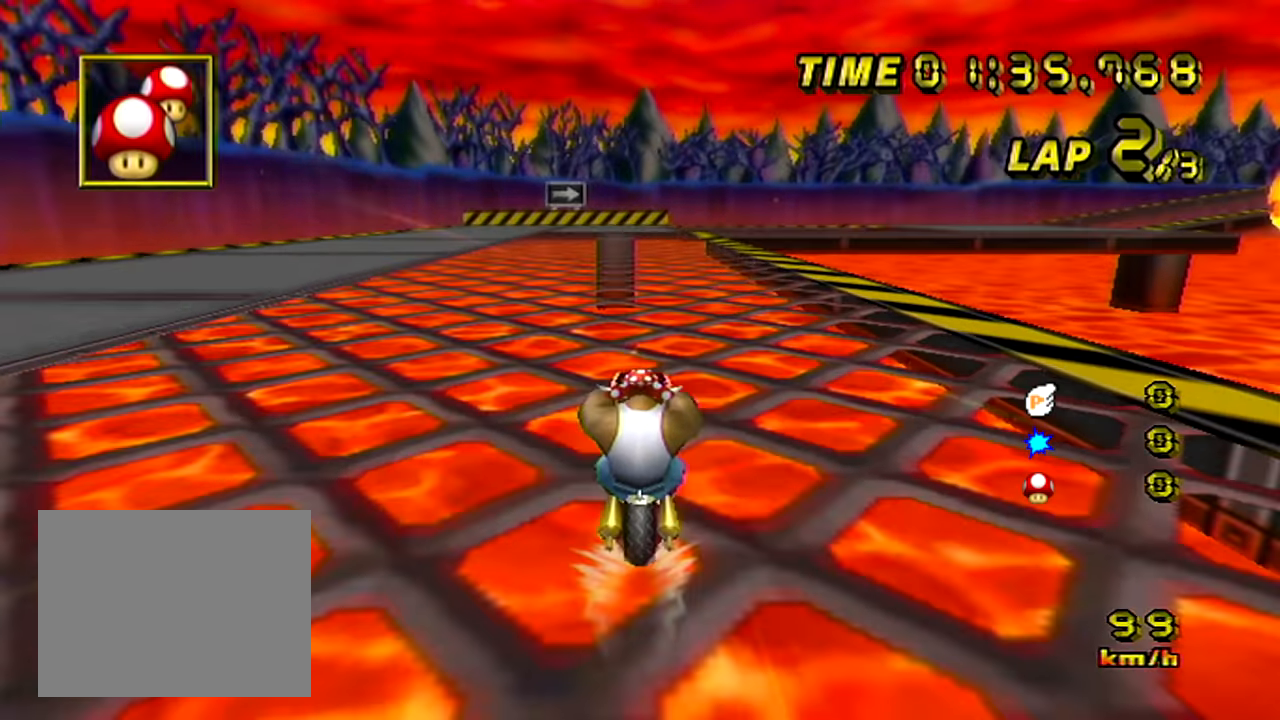
{"buttons": [], "left_stick": "center", "events": []}
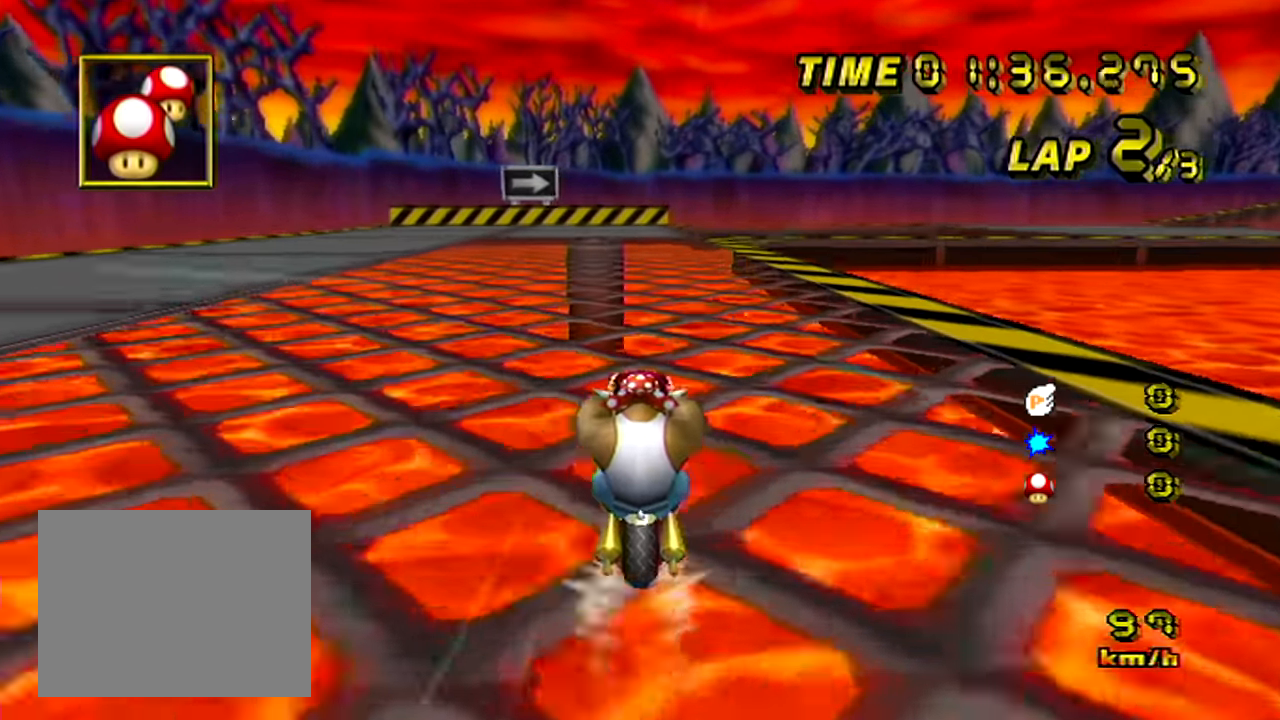
{"buttons": ["R1"], "left_stick": "center", "events": [[317, "R1", "down"]]}
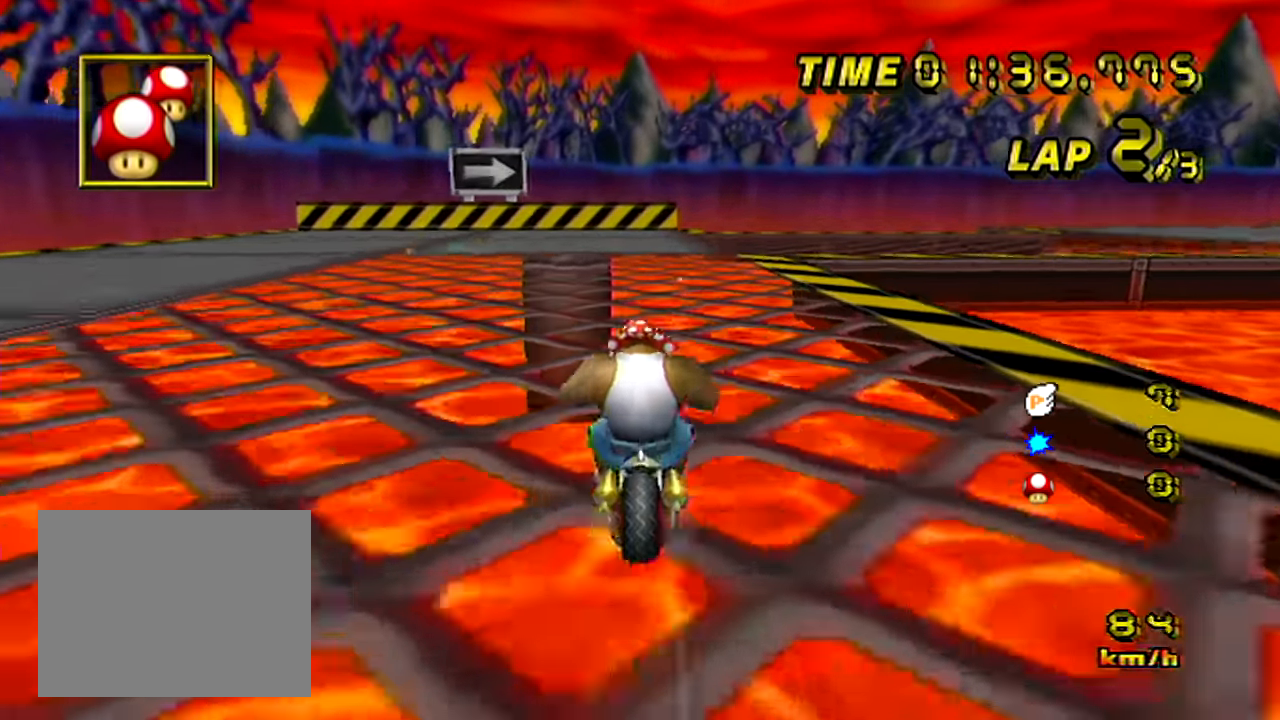
{"buttons": ["R1"], "left_stick": "right", "events": [[50, "left_stick", "right"], [216, "left_stick", "up-right"], [316, "left_stick", "right"]]}
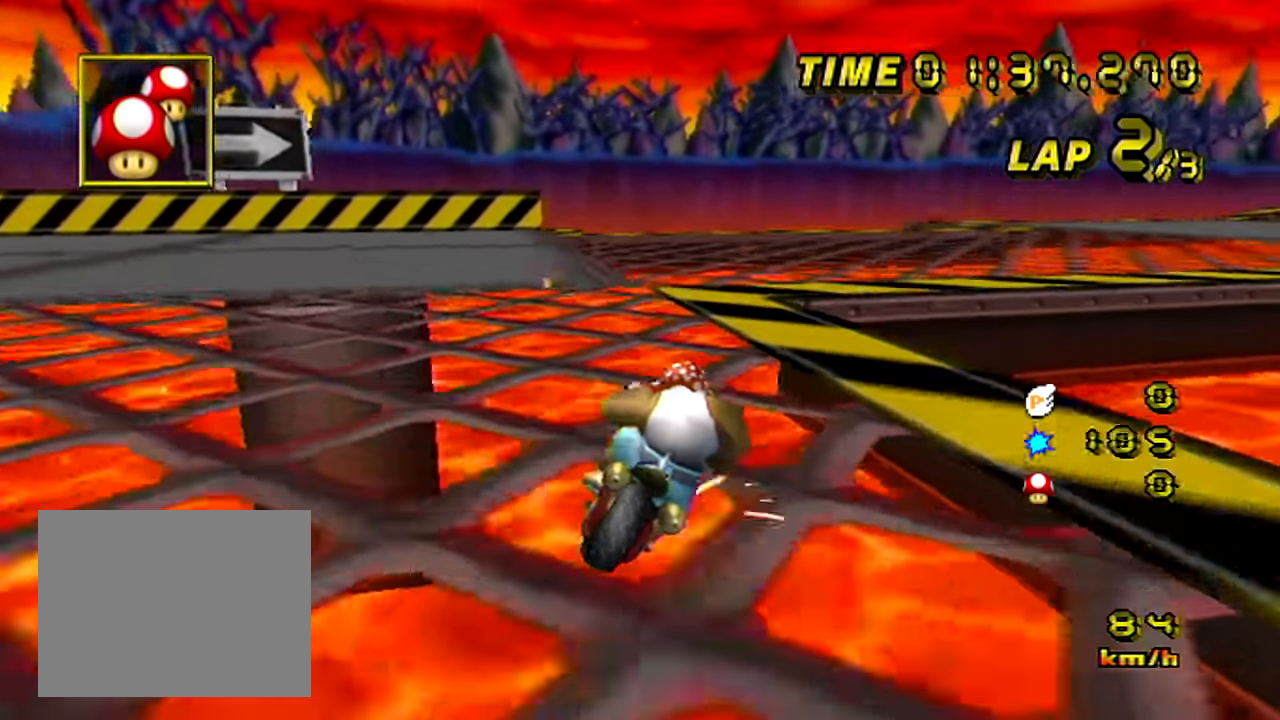
{"buttons": ["R1"], "left_stick": "up-right", "events": [[250, "left_stick", "up-right"]]}
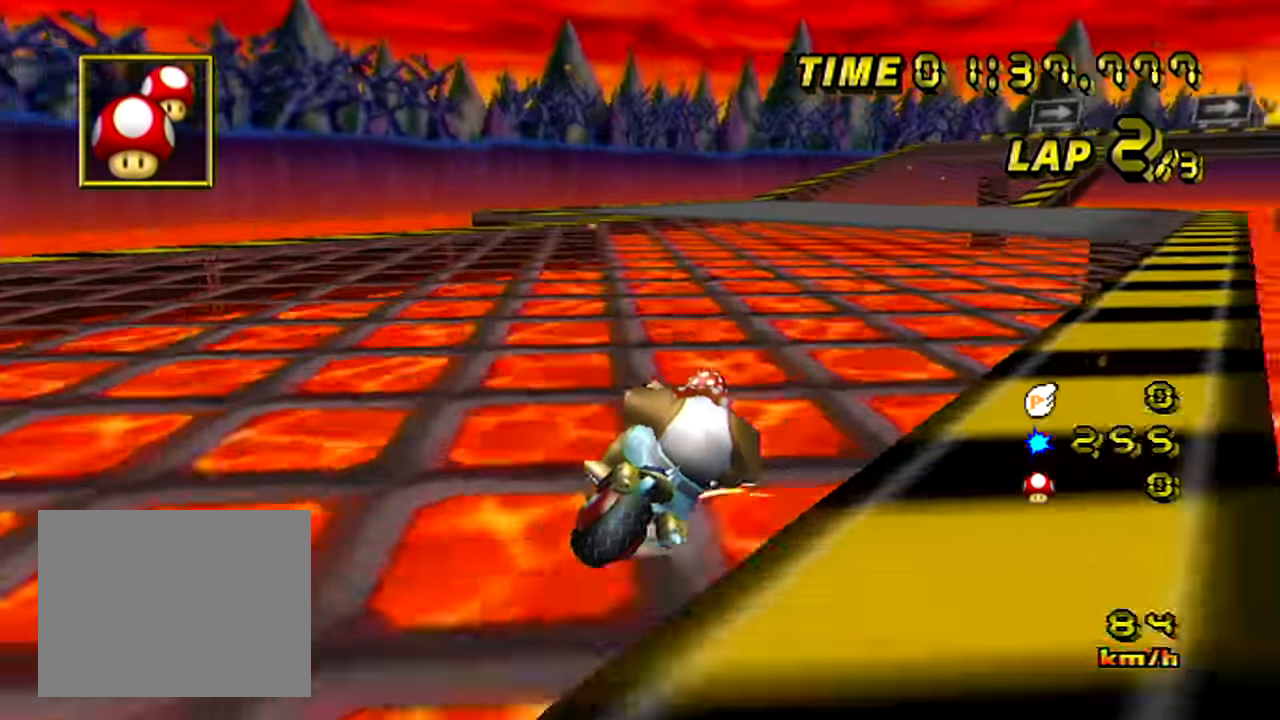
{"buttons": [], "left_stick": "right", "events": [[50, "R1", "up"], [100, "left_stick", "up-left"], [483, "left_stick", "right"]]}
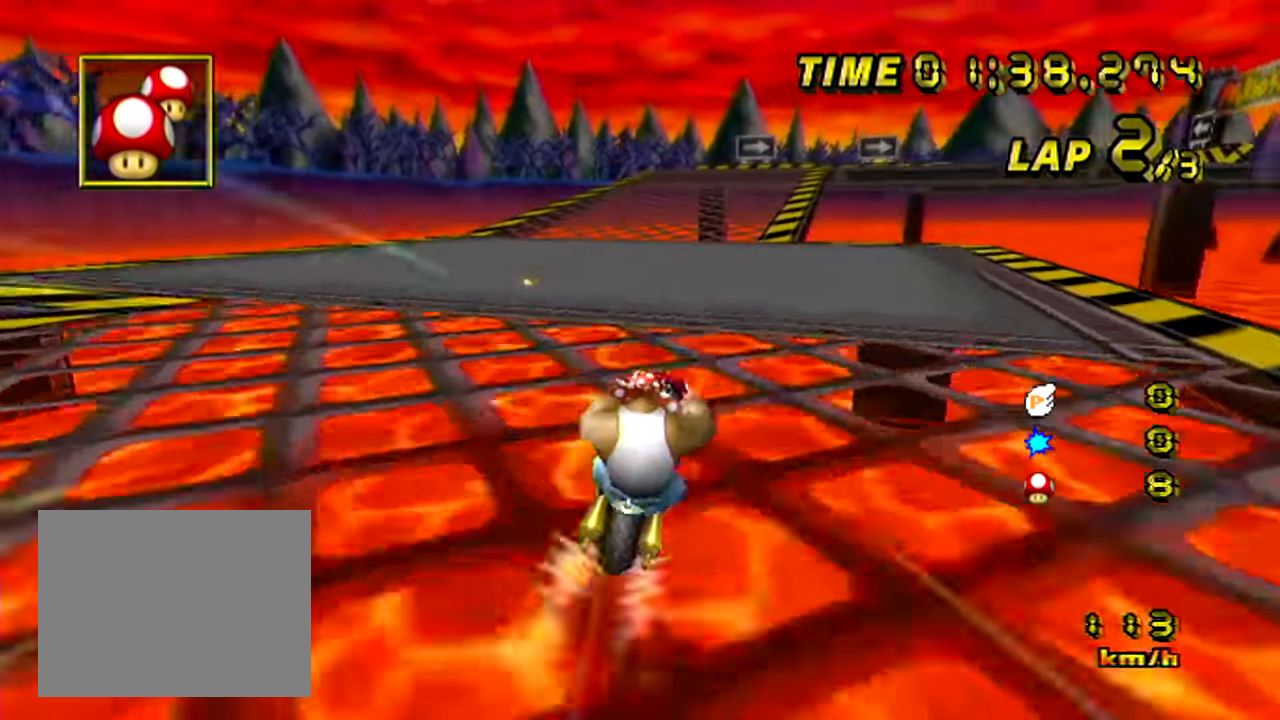
{"buttons": [], "left_stick": "center", "events": [[83, "left_stick", "center"]]}
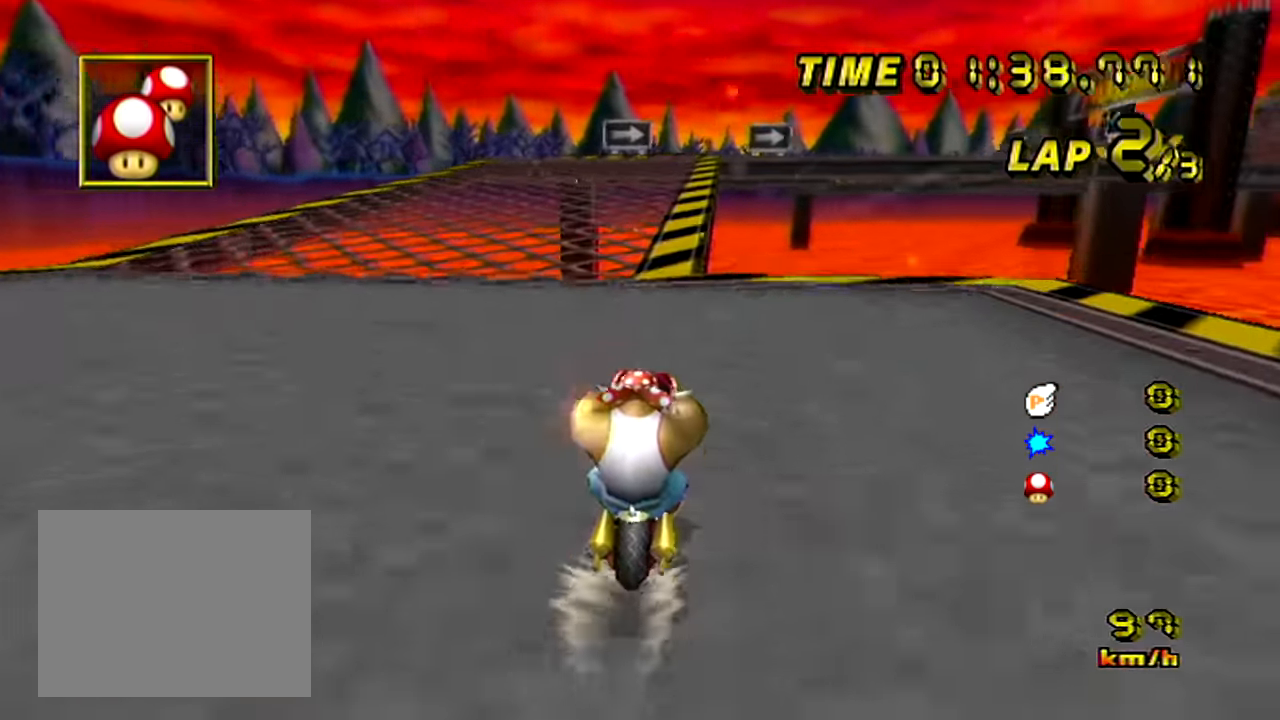
{"buttons": [], "left_stick": "center", "events": []}
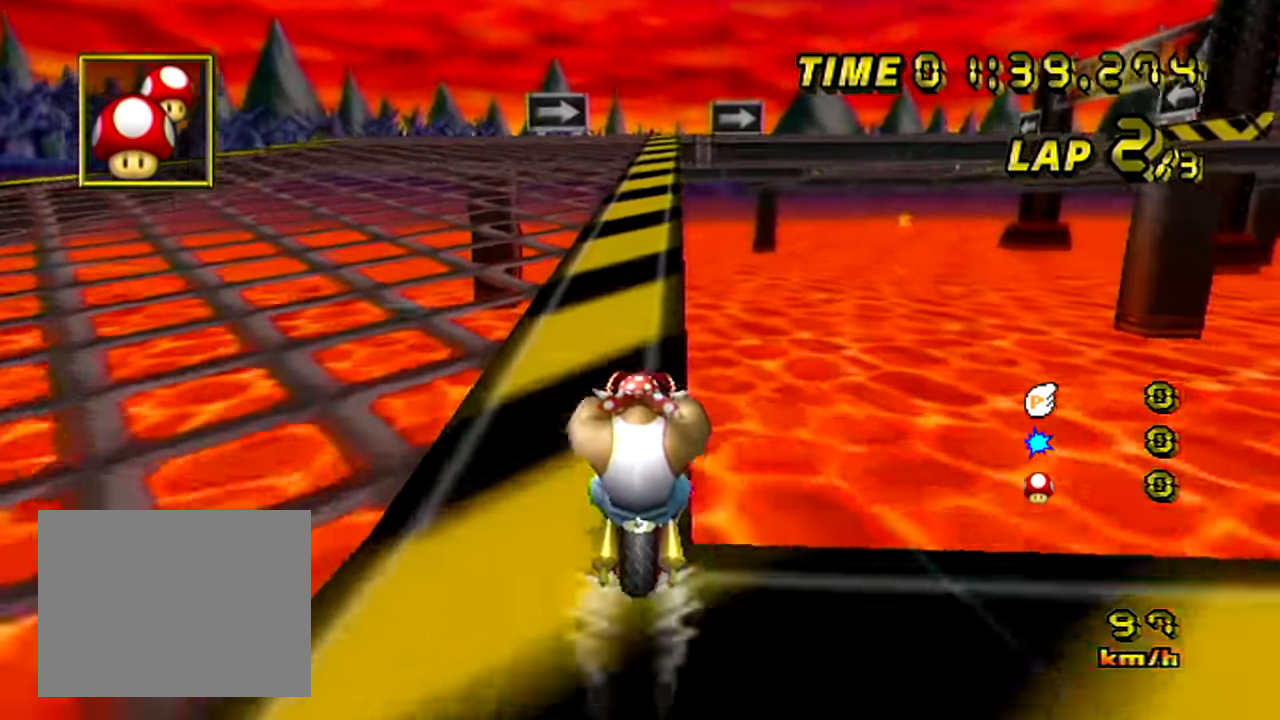
{"buttons": [], "left_stick": "center", "events": []}
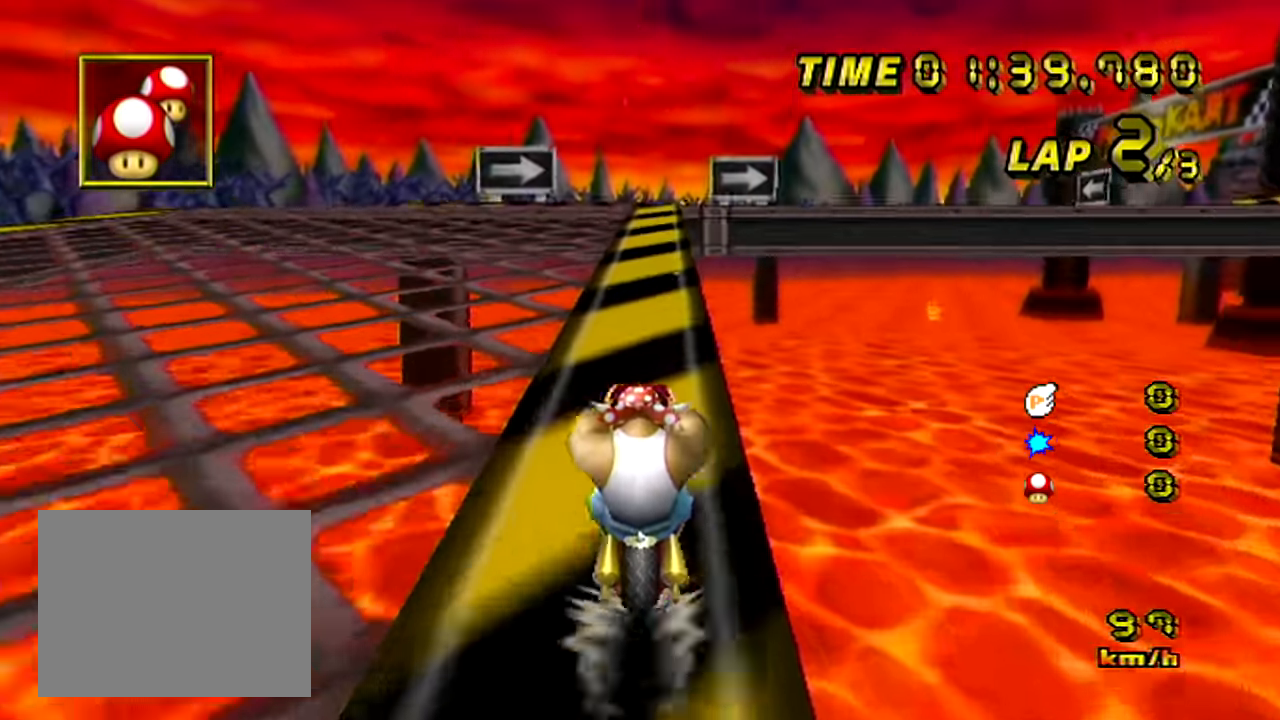
{"buttons": ["R1"], "left_stick": "up-right", "events": [[133, "R1", "down"], [367, "left_stick", "up-right"]]}
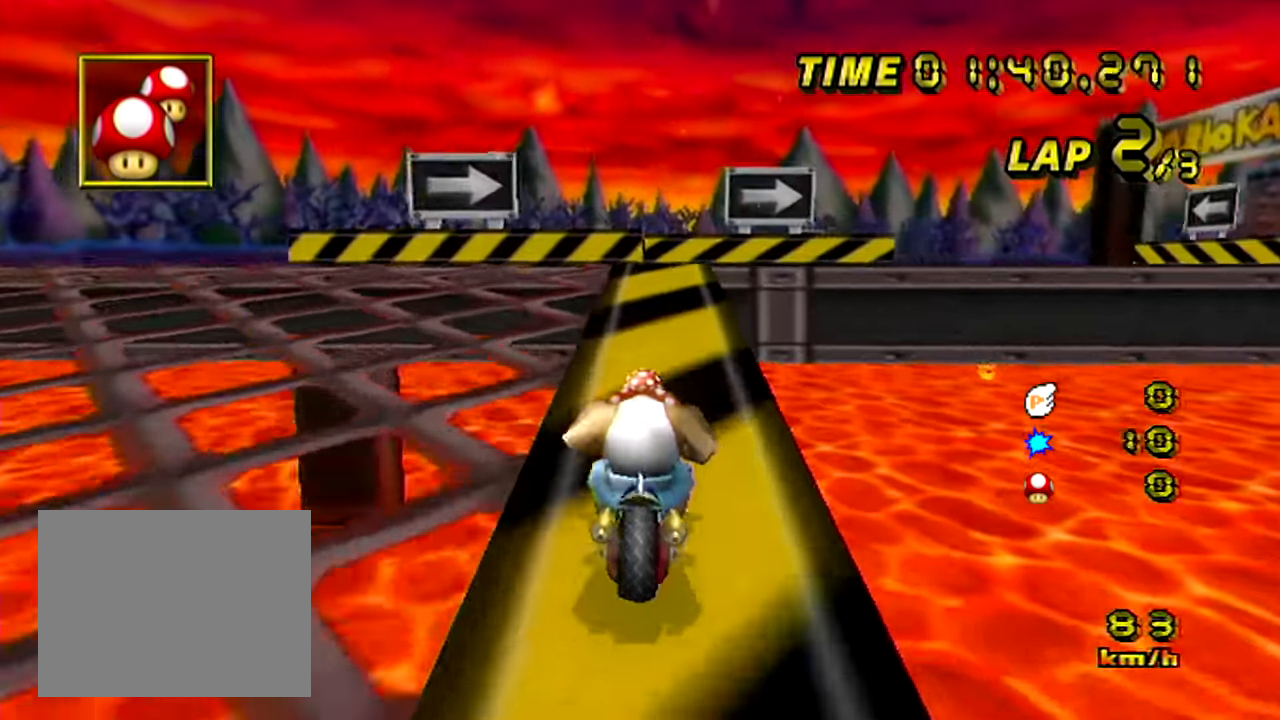
{"buttons": ["R1"], "left_stick": "up-right", "events": []}
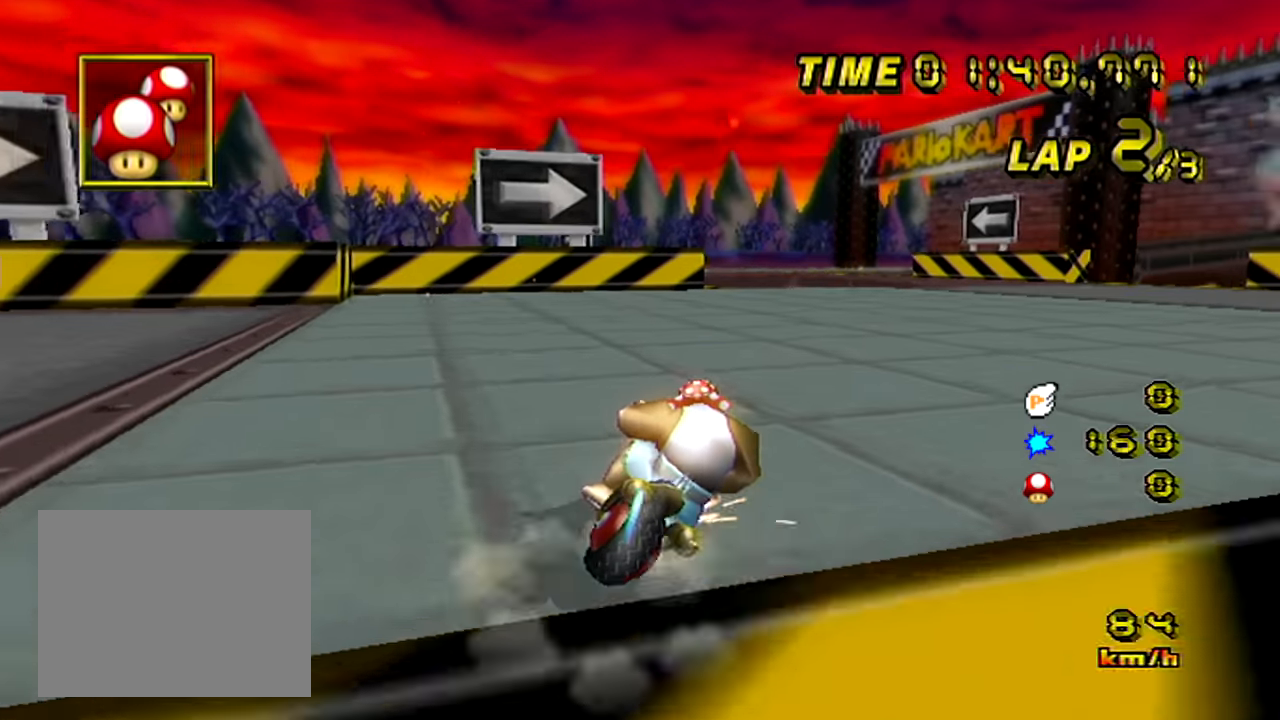
{"buttons": ["R1"], "left_stick": "left", "events": [[333, "R1", "up"], [333, "left_stick", "up-left"], [367, "R1", "down"], [450, "left_stick", "left"]]}
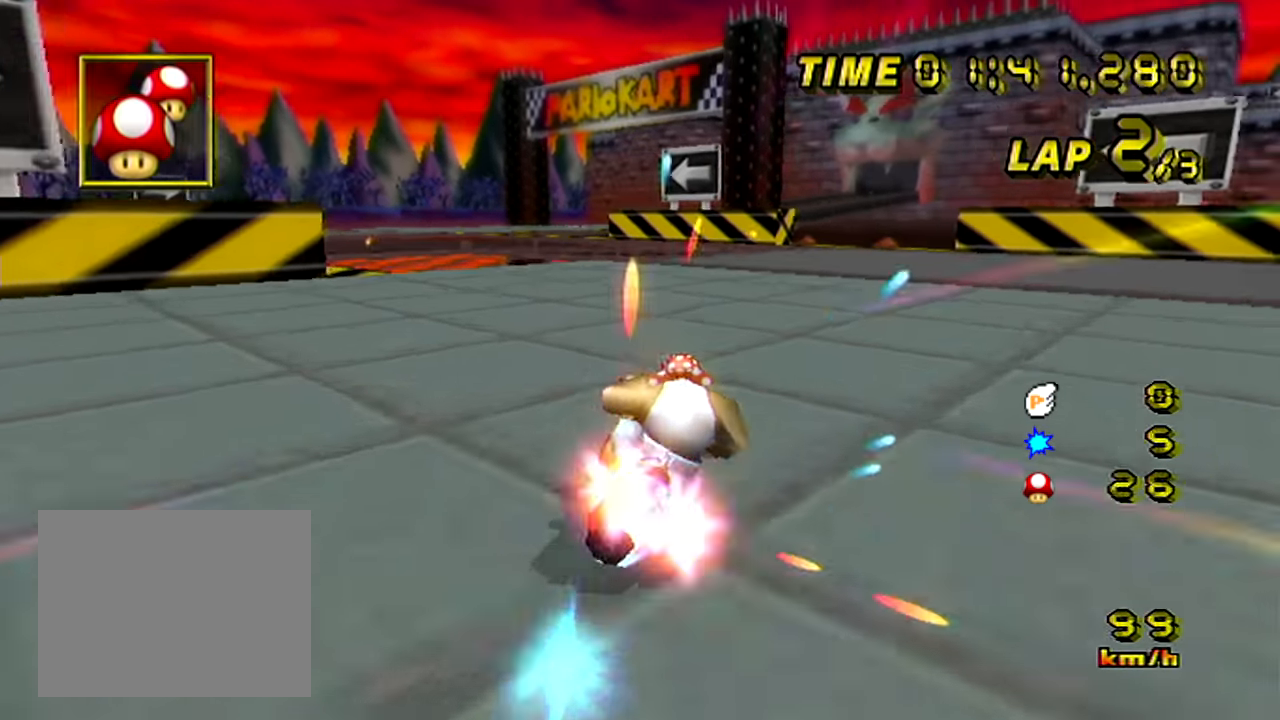
{"buttons": [], "left_stick": "center", "events": [[267, "R1", "up"], [301, "left_stick", "center"]]}
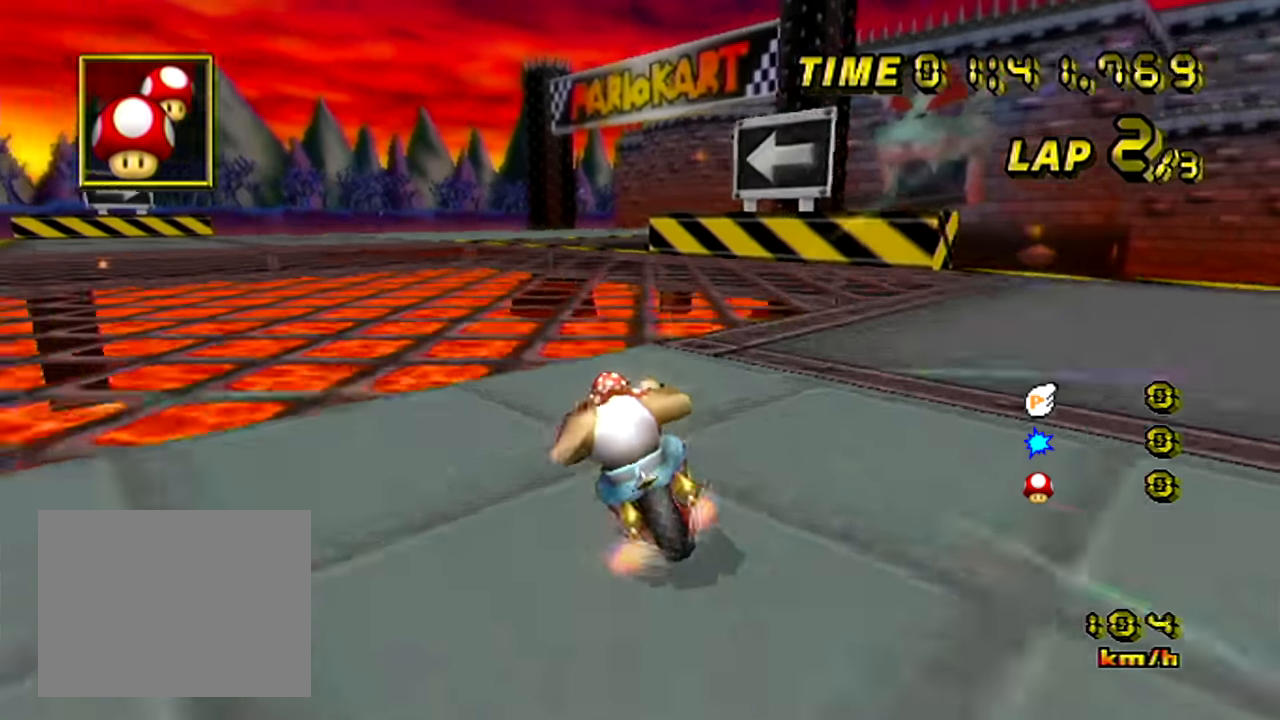
{"buttons": [], "left_stick": "center", "events": []}
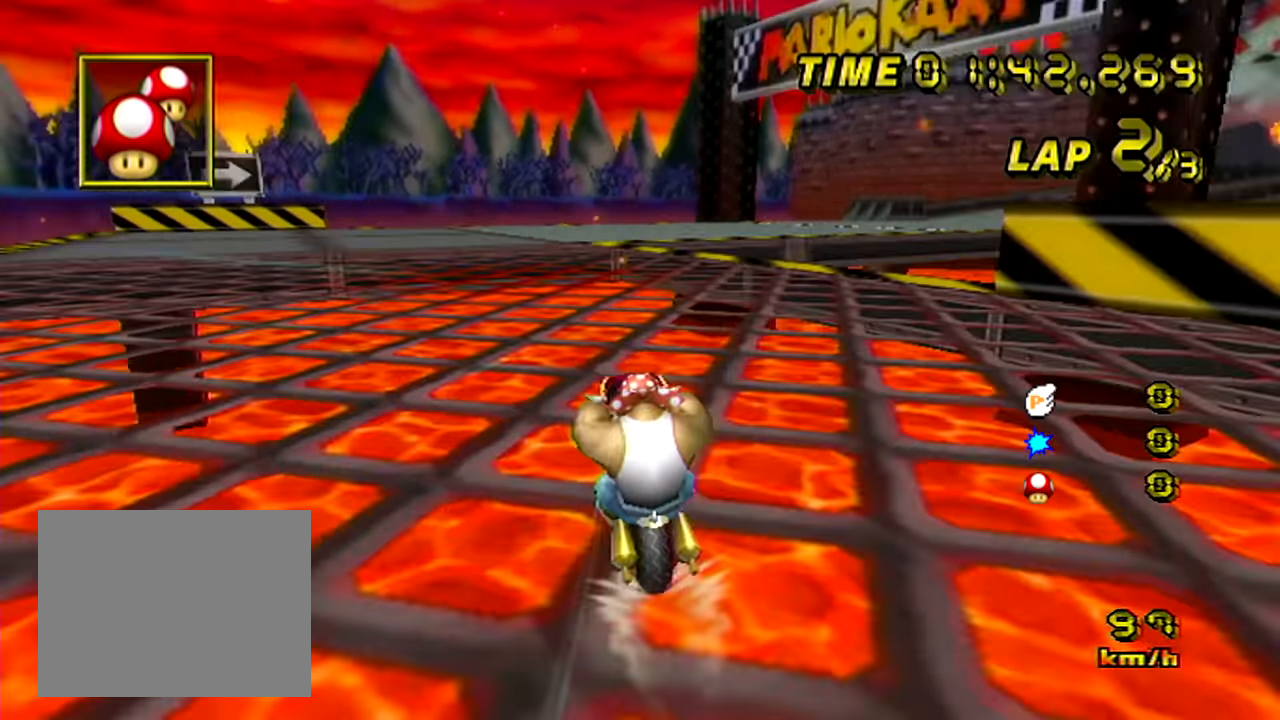
{"buttons": ["R1"], "left_stick": "up-right", "events": [[251, "R1", "down"], [467, "left_stick", "up-right"]]}
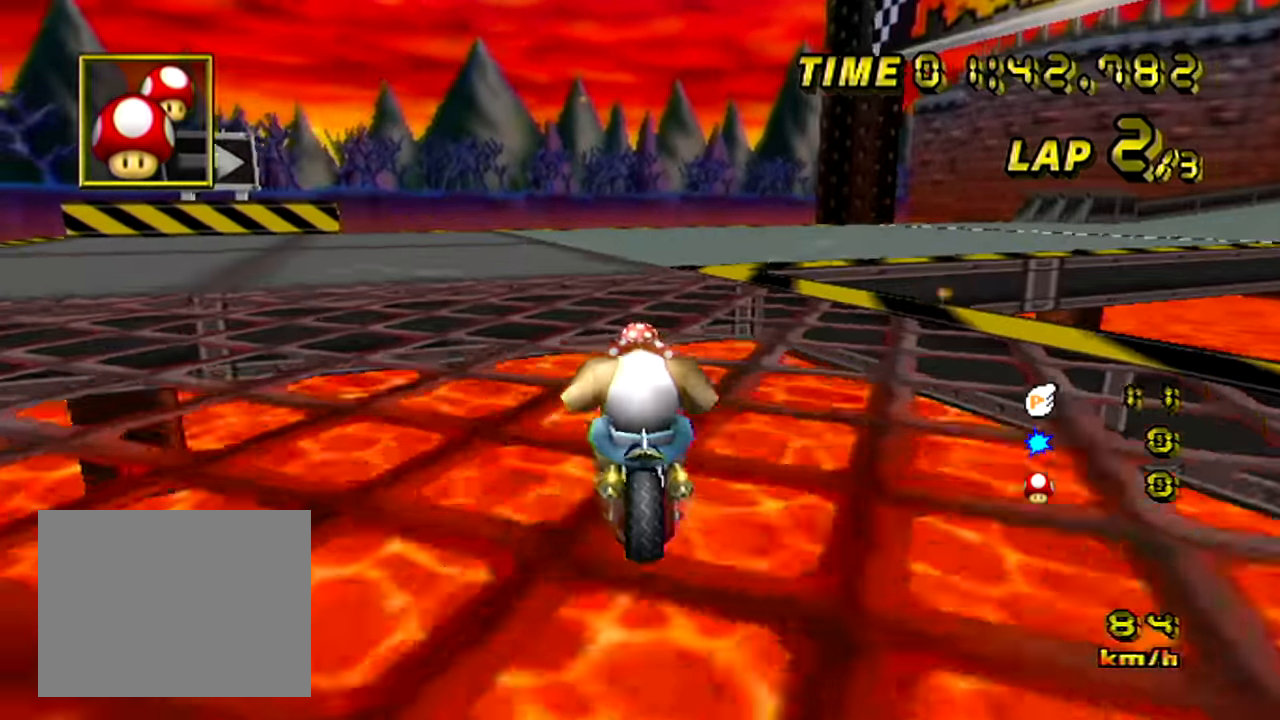
{"buttons": ["R1"], "left_stick": "up-right", "events": []}
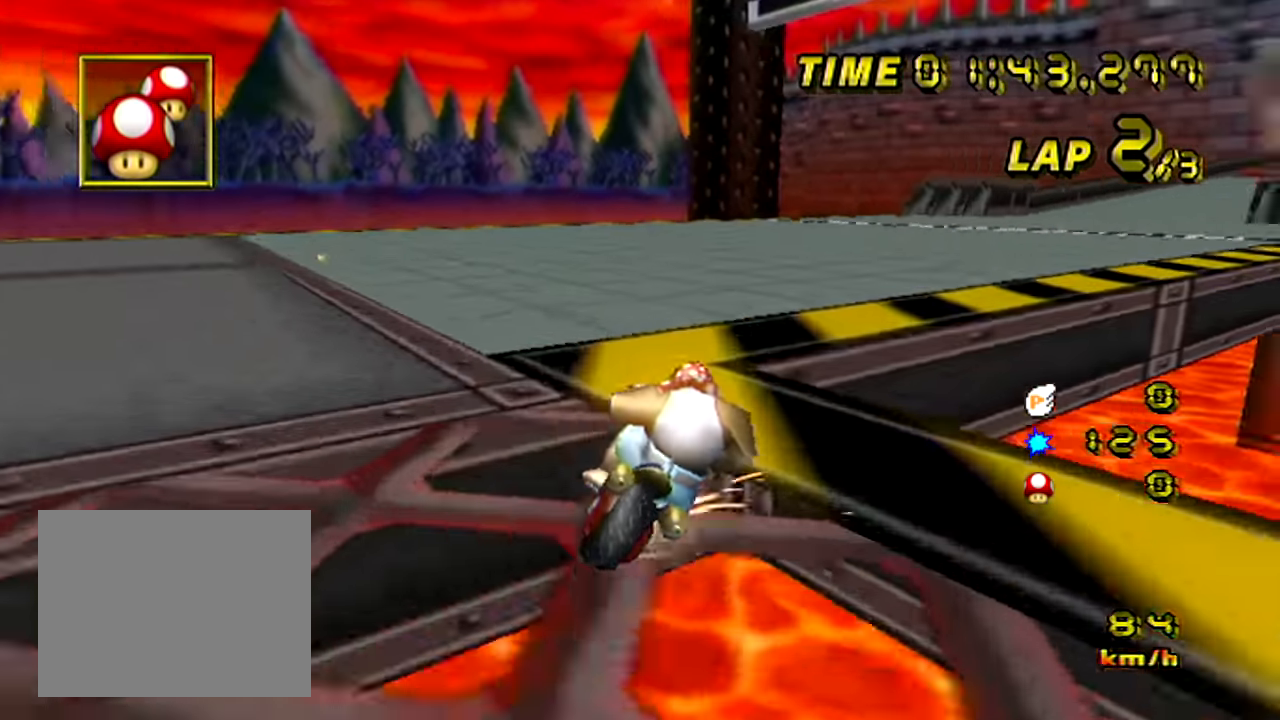
{"buttons": [], "left_stick": "up-left", "events": [[467, "left_stick", "up-left"], [501, "R1", "up"]]}
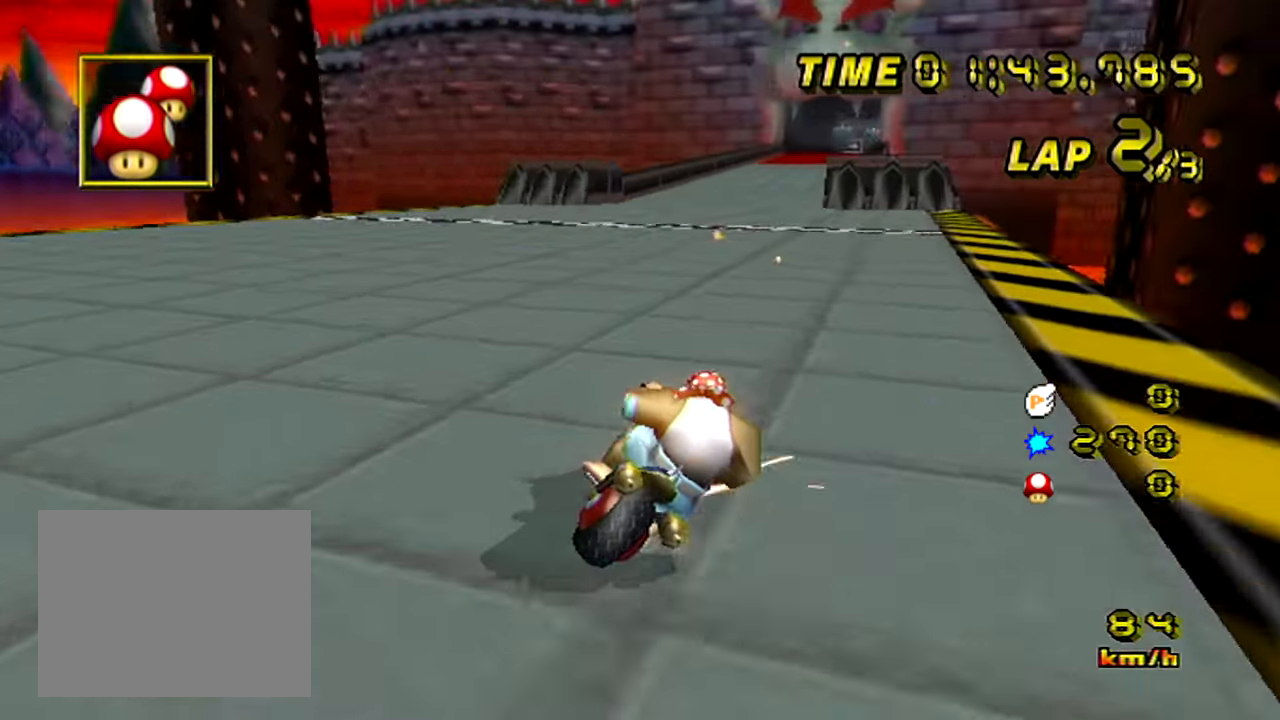
{"buttons": [], "left_stick": "center", "events": [[83, "left_stick", "center"]]}